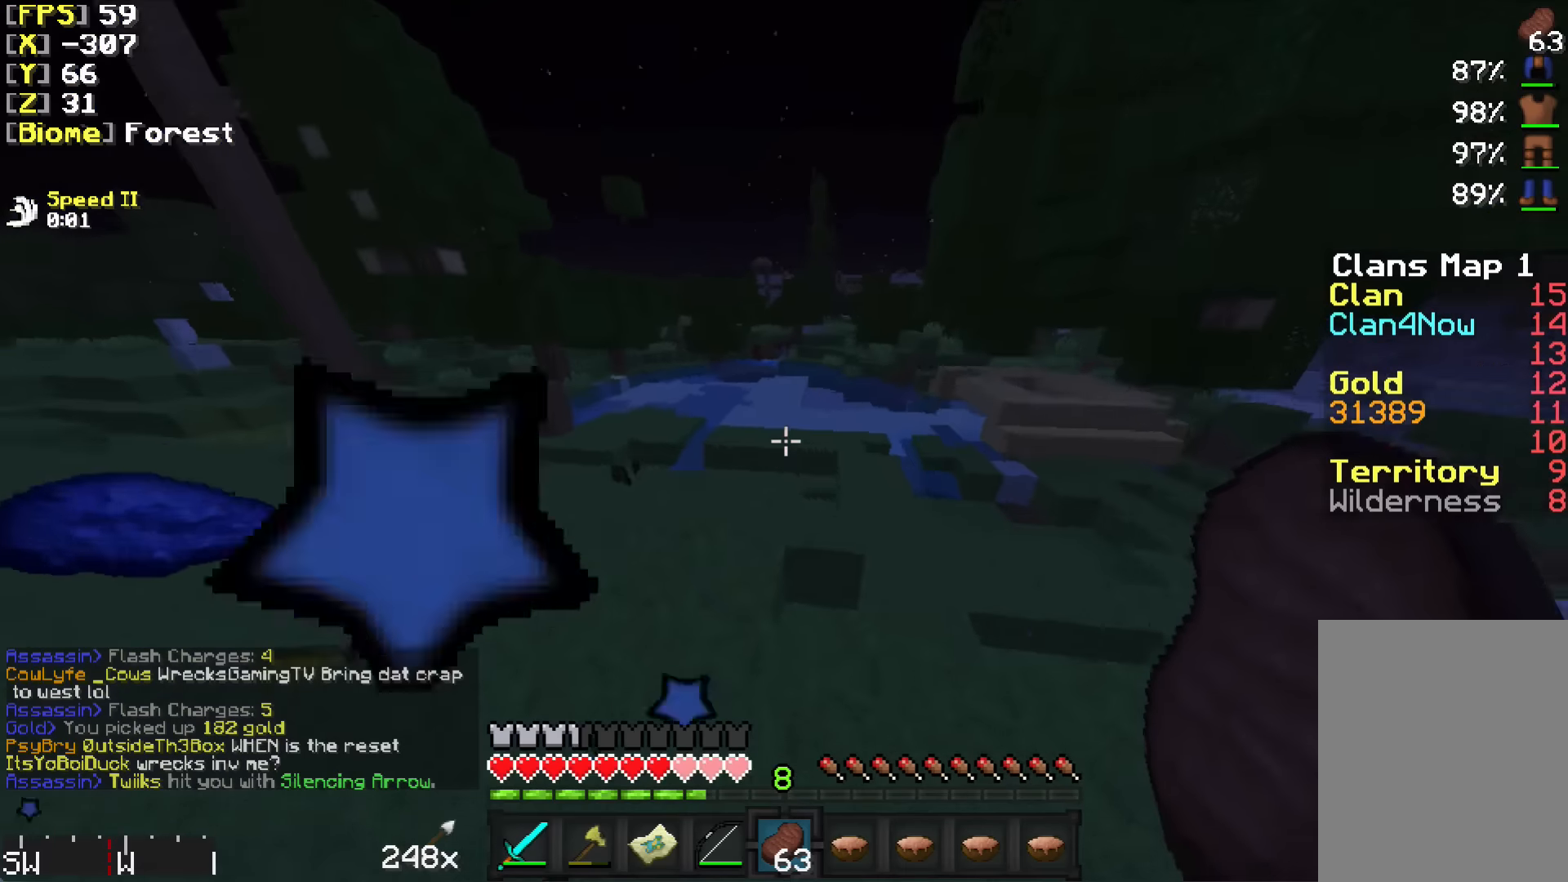
Gameplay with keyboard and mouse; each line is a JSON object with the keys and mouse buttons held at the frame after it. "events" lists presses ("down") and releases ("up") of "a", "d", "s", "w", "mouse_left" and "mouse_right" between this image and that frame as [ms after this image, input, new state], when the widget could be followed in between. "mouse_left", "mouse_right" = the "left", "right" buttons of the "mouse" list. No other keys are recorded. Fast repeated clicks can show as one long hold. Mouse movement is not recorded.
{"keys": ["w"], "mouse": [], "events": [[50, "d", "down"], [450, "d", "up"]]}
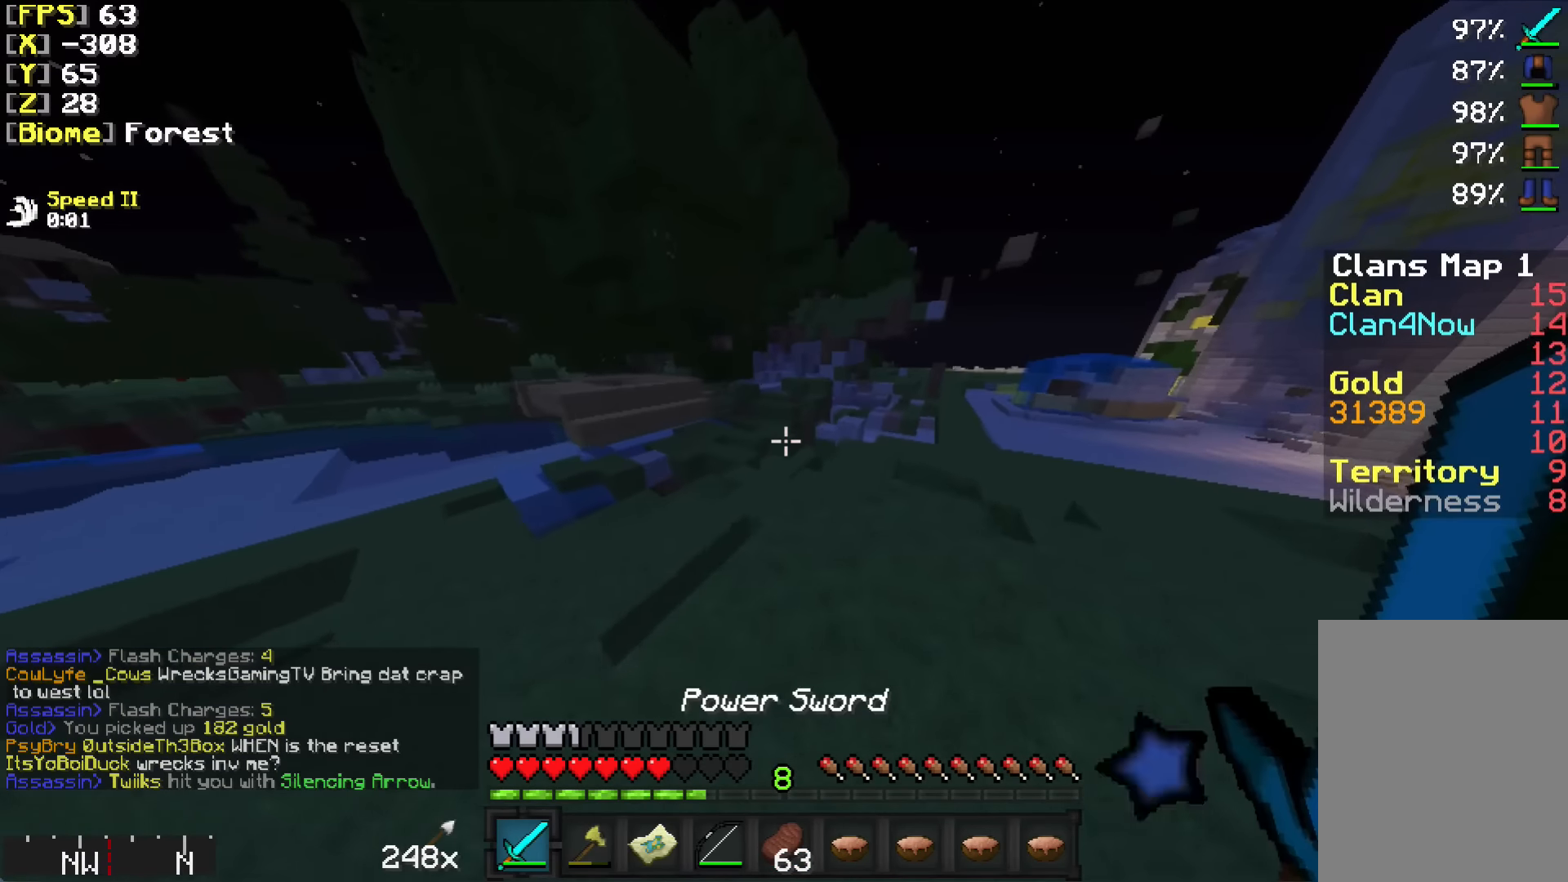
{"keys": ["w"], "mouse": [], "events": [[100, "a", "down"], [400, "a", "up"]]}
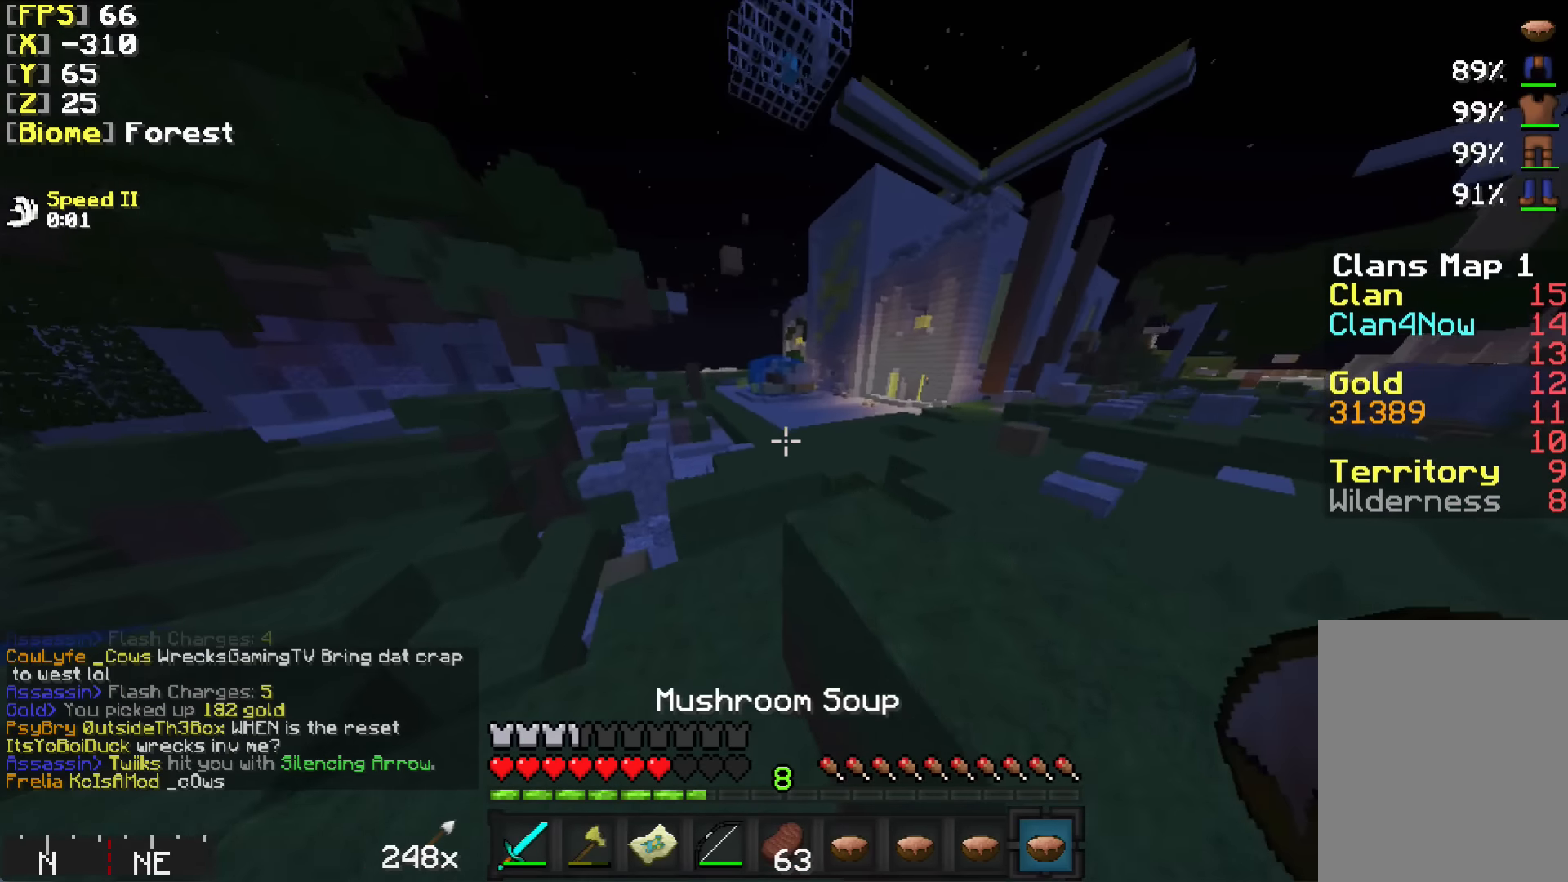
{"keys": ["w"], "mouse": [], "events": [[17, "mouse_right", "down"], [67, "a", "down"], [67, "mouse_right", "up"], [250, "a", "up"], [300, "d", "down"], [350, "d", "up"]]}
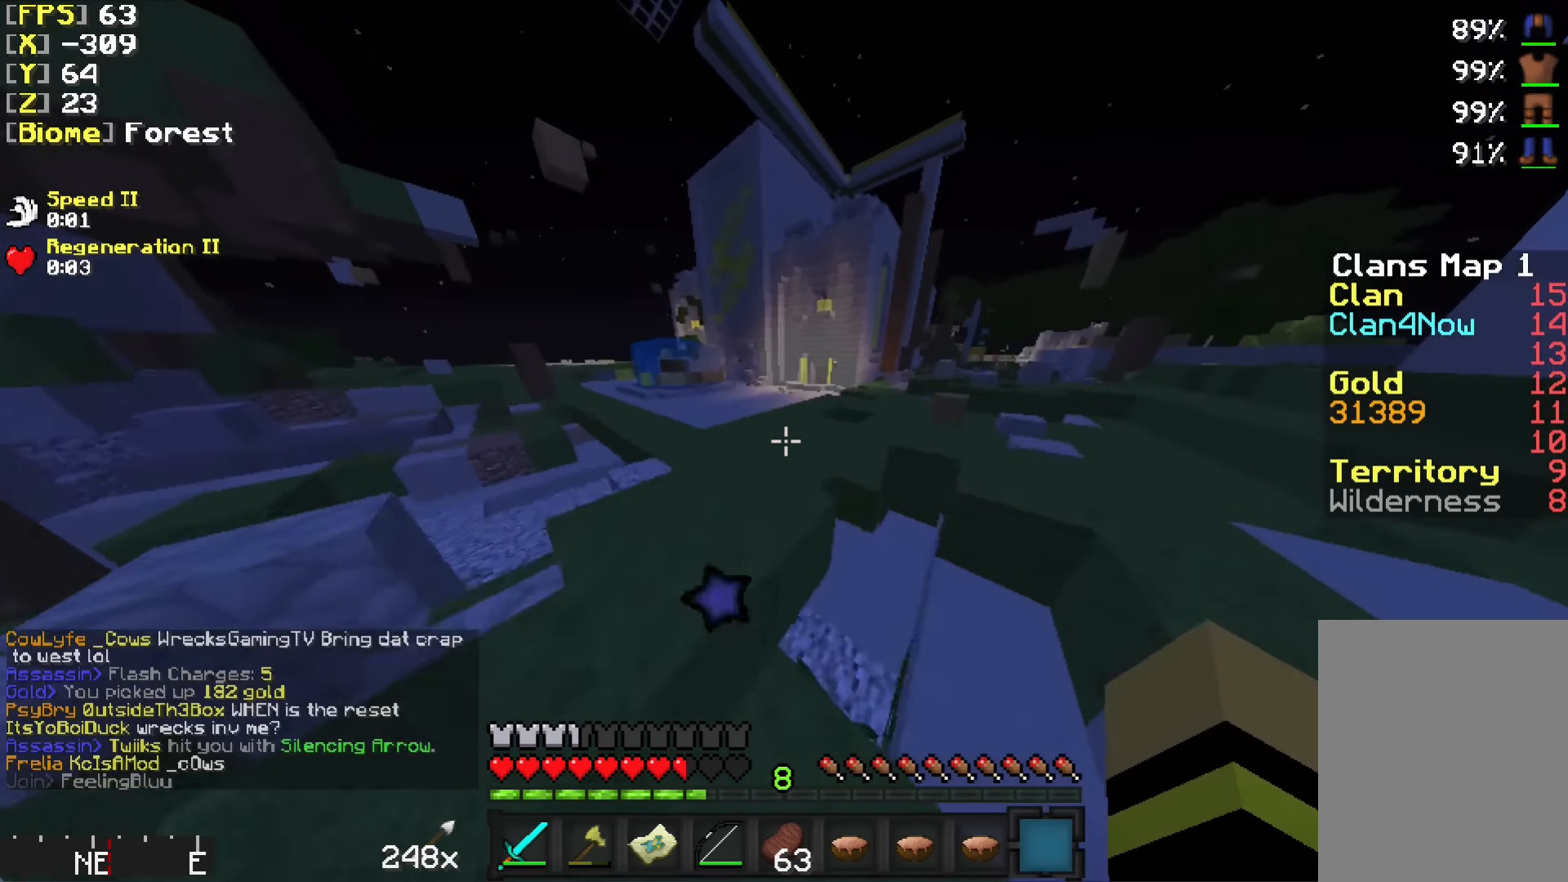
{"keys": ["w"], "mouse": [], "events": [[400, "a", "down"], [500, "a", "up"]]}
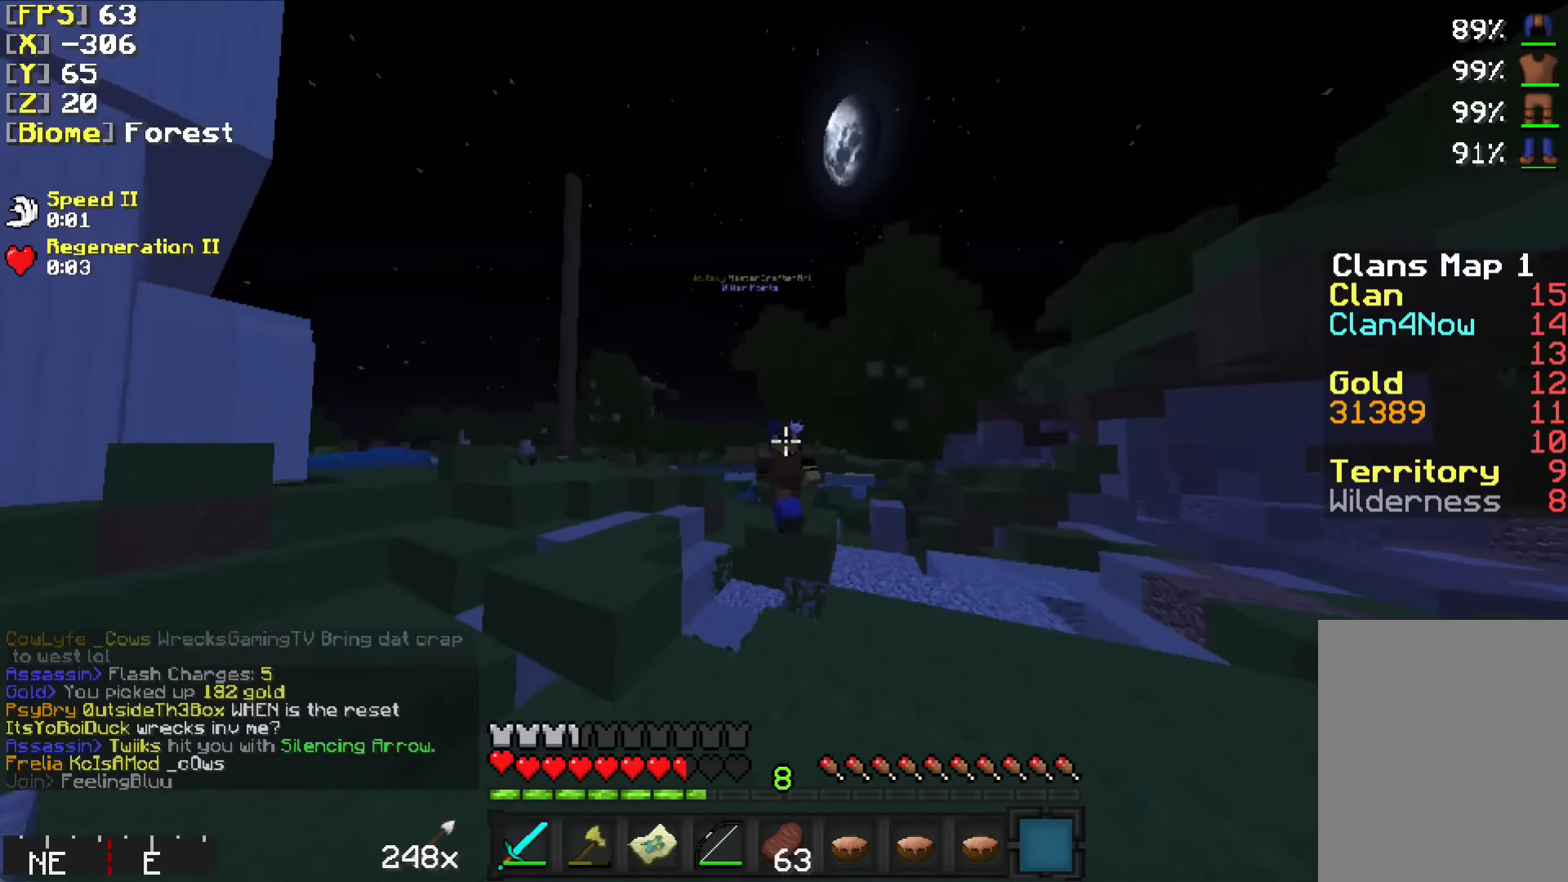
{"keys": ["w"], "mouse": [], "events": []}
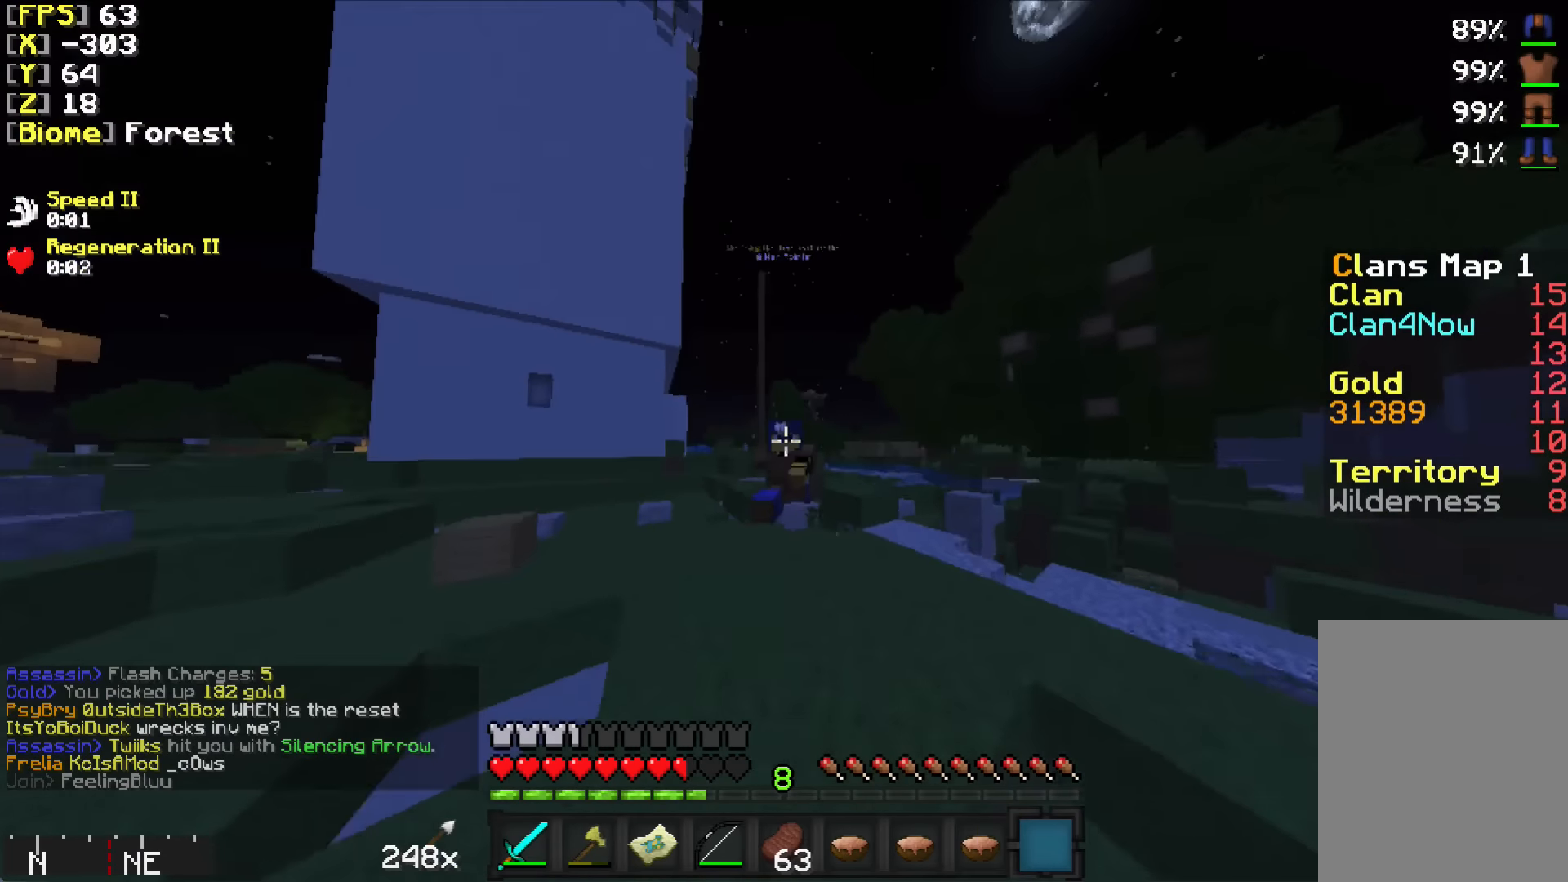
{"keys": ["w"], "mouse": [], "events": [[100, "a", "down"], [400, "a", "up"]]}
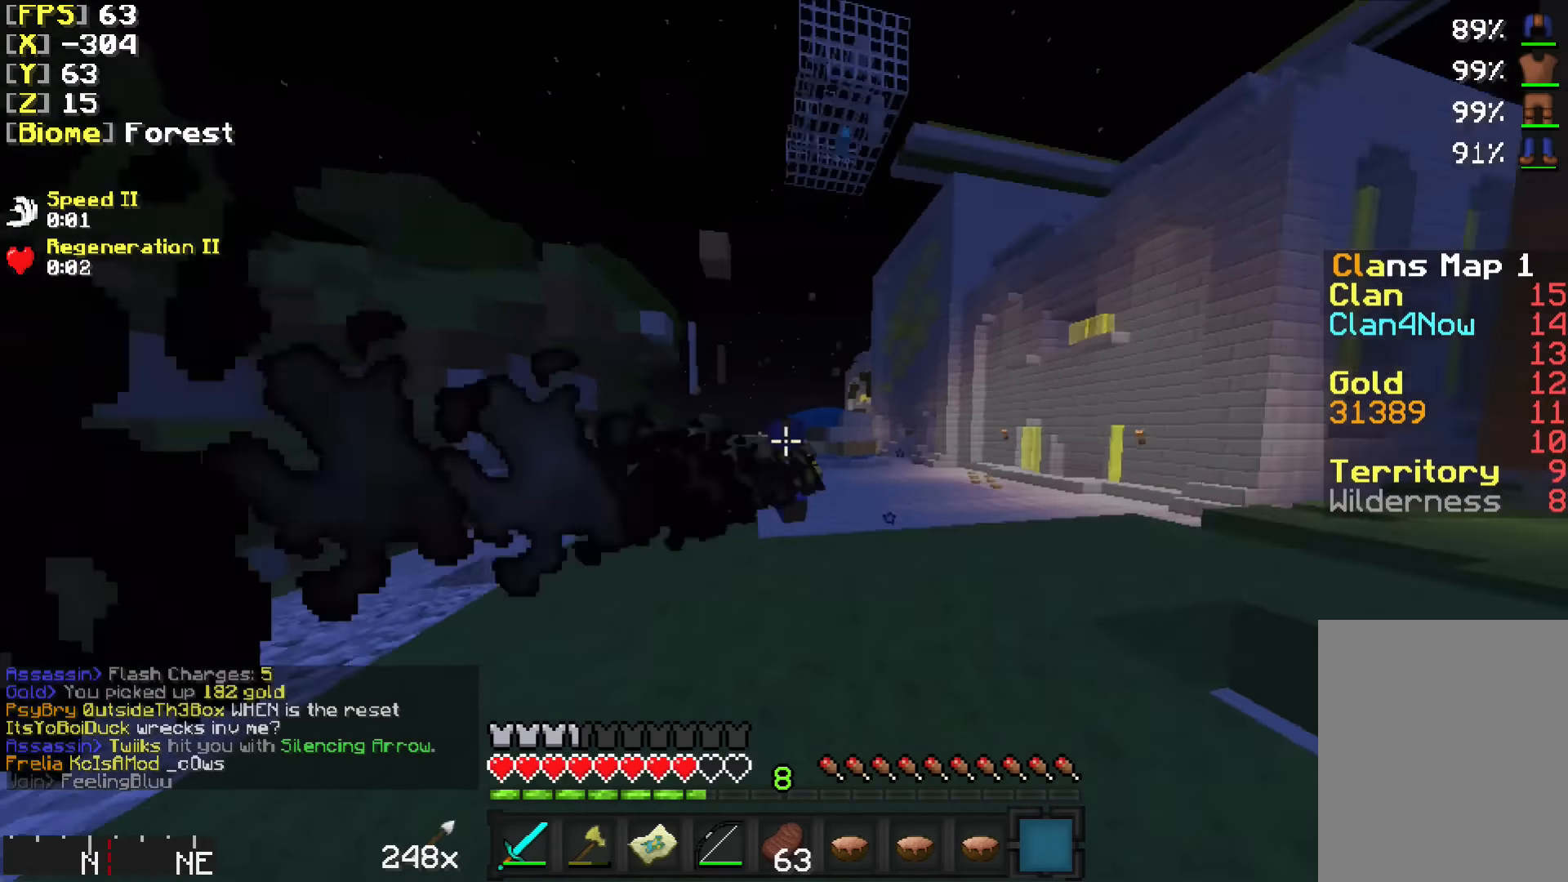
{"keys": ["w"], "mouse": [], "events": []}
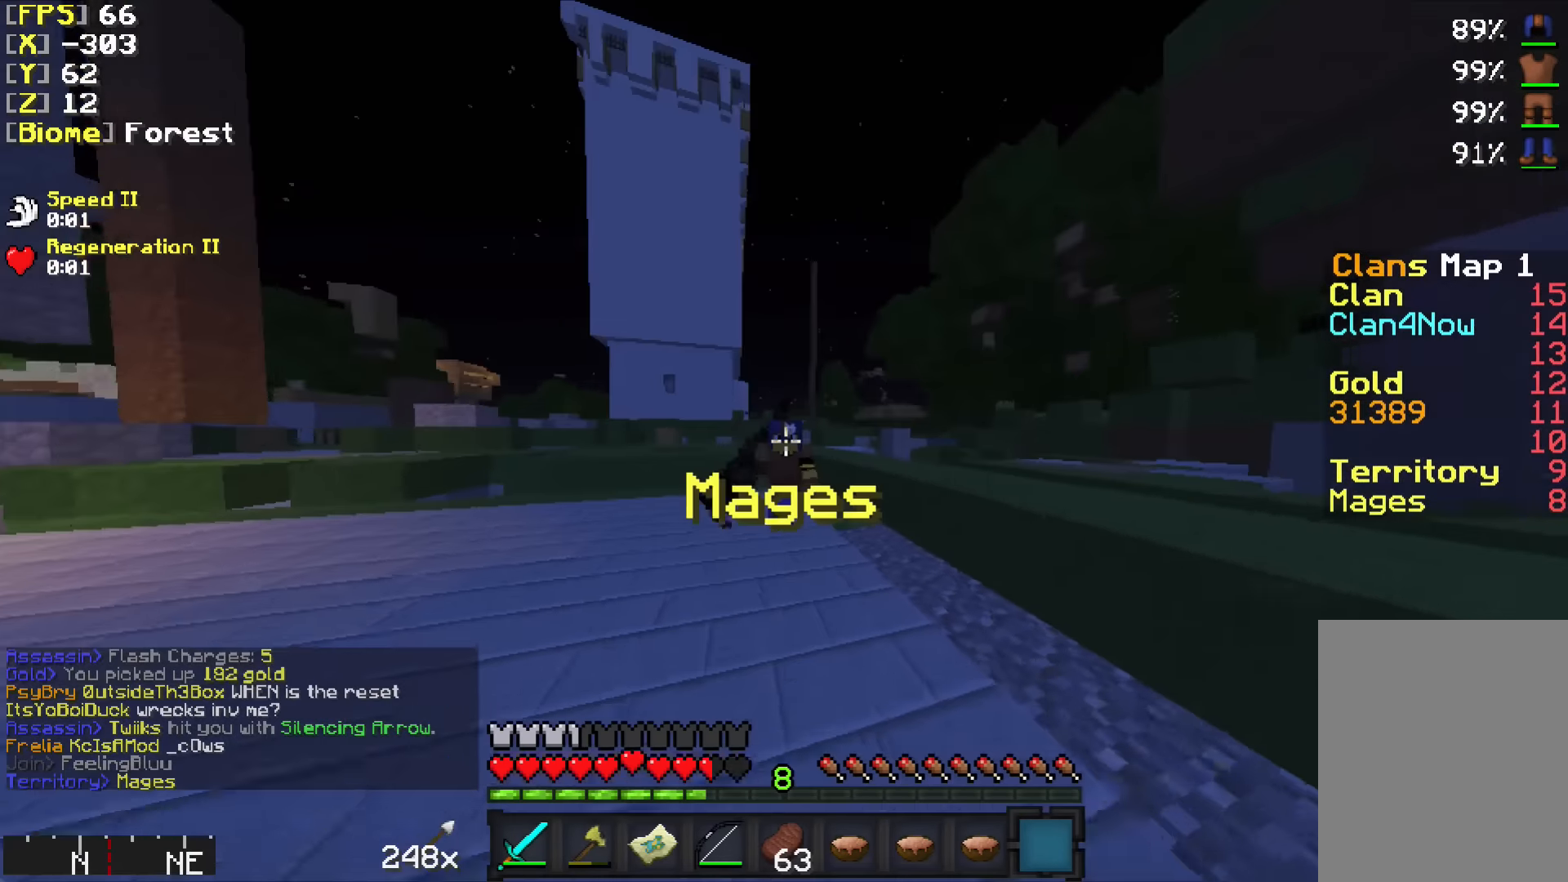
{"keys": ["d", "w"], "mouse": [], "events": [[350, "d", "down"]]}
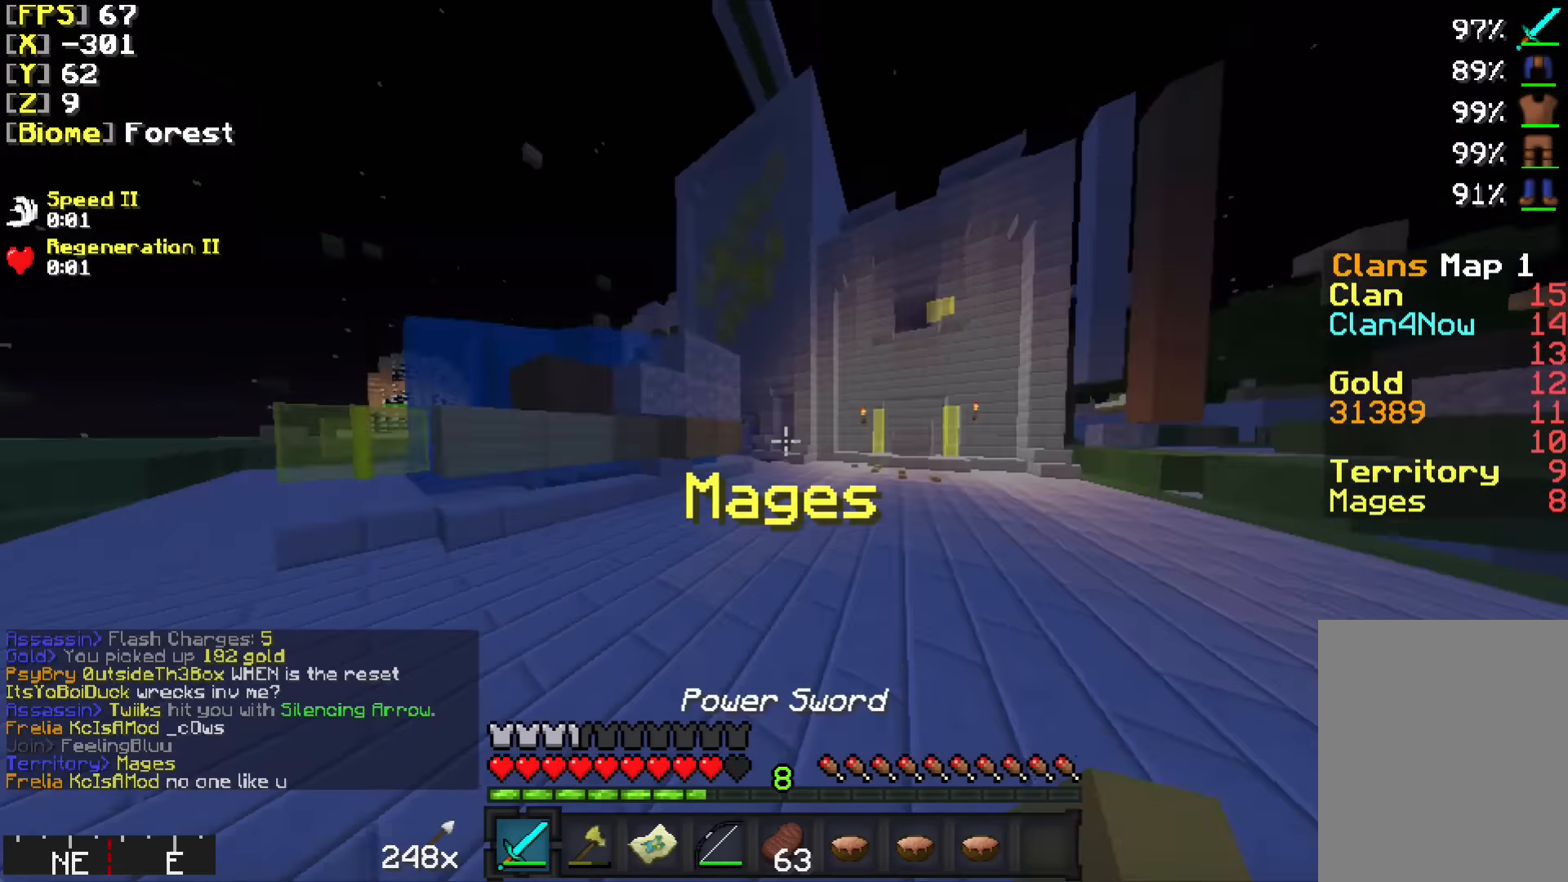
{"keys": ["d", "w"], "mouse": [], "events": []}
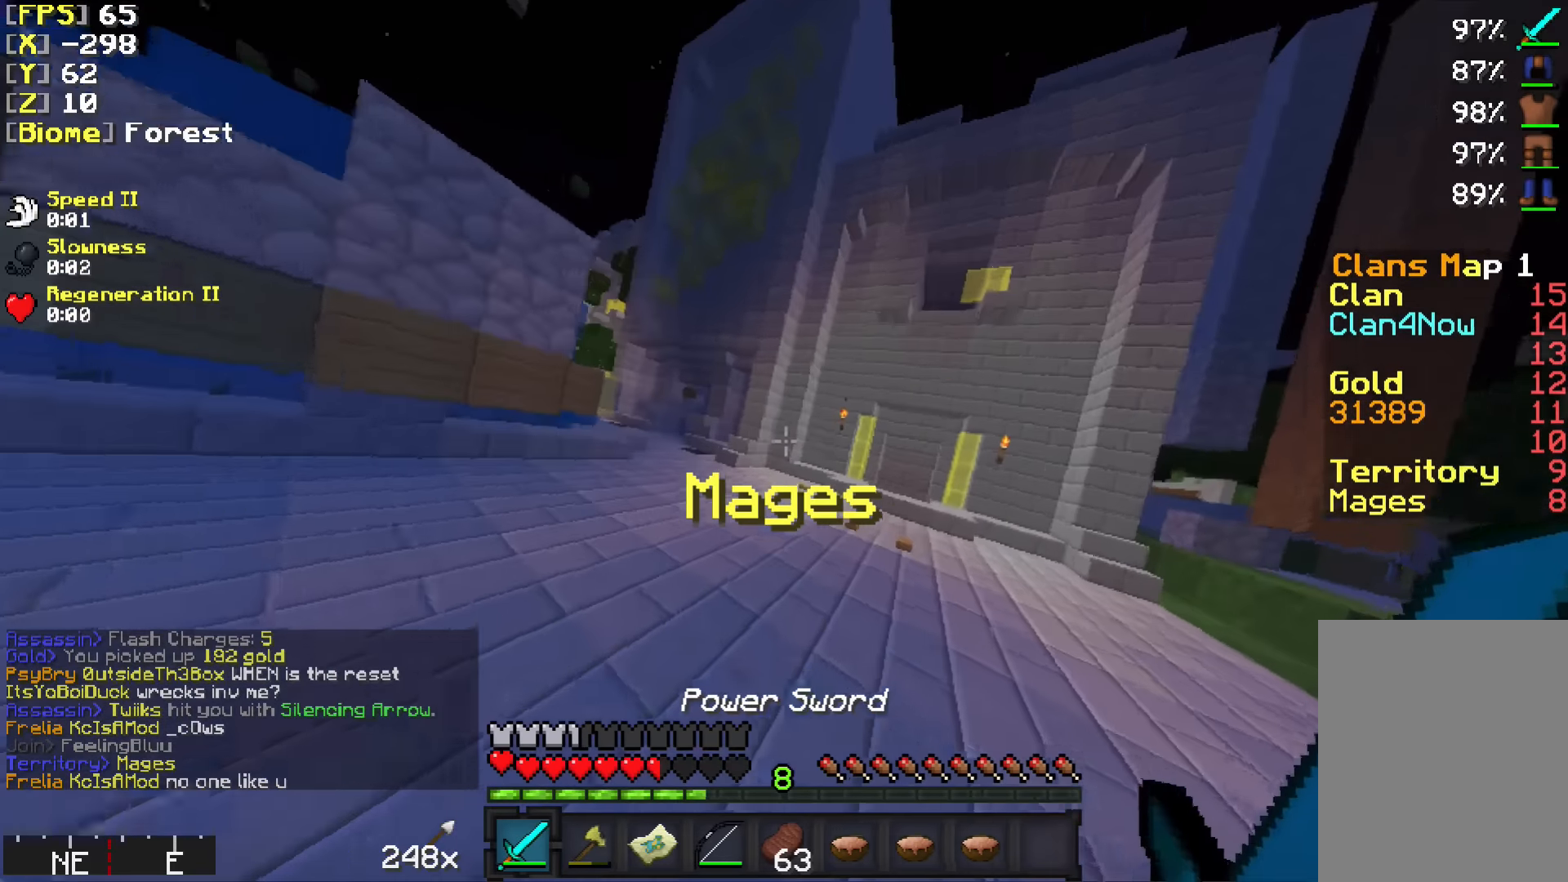
{"keys": ["a", "w"], "mouse": ["right"], "events": [[100, "a", "down"], [200, "d", "up"], [500, "mouse_right", "down"]]}
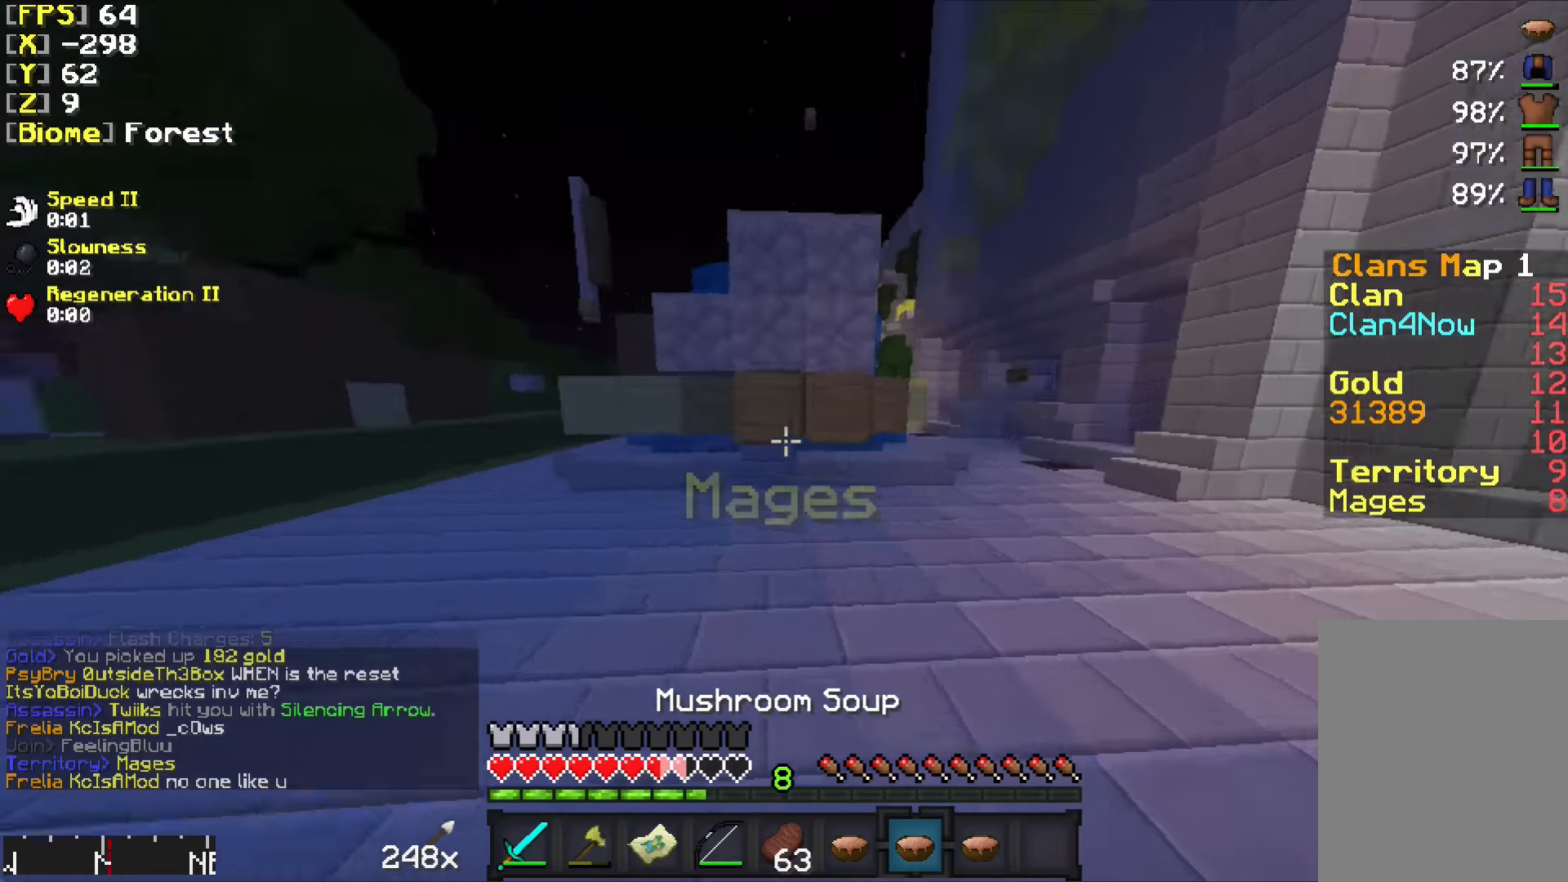
{"keys": ["a", "w"], "mouse": [], "events": [[150, "mouse_right", "up"]]}
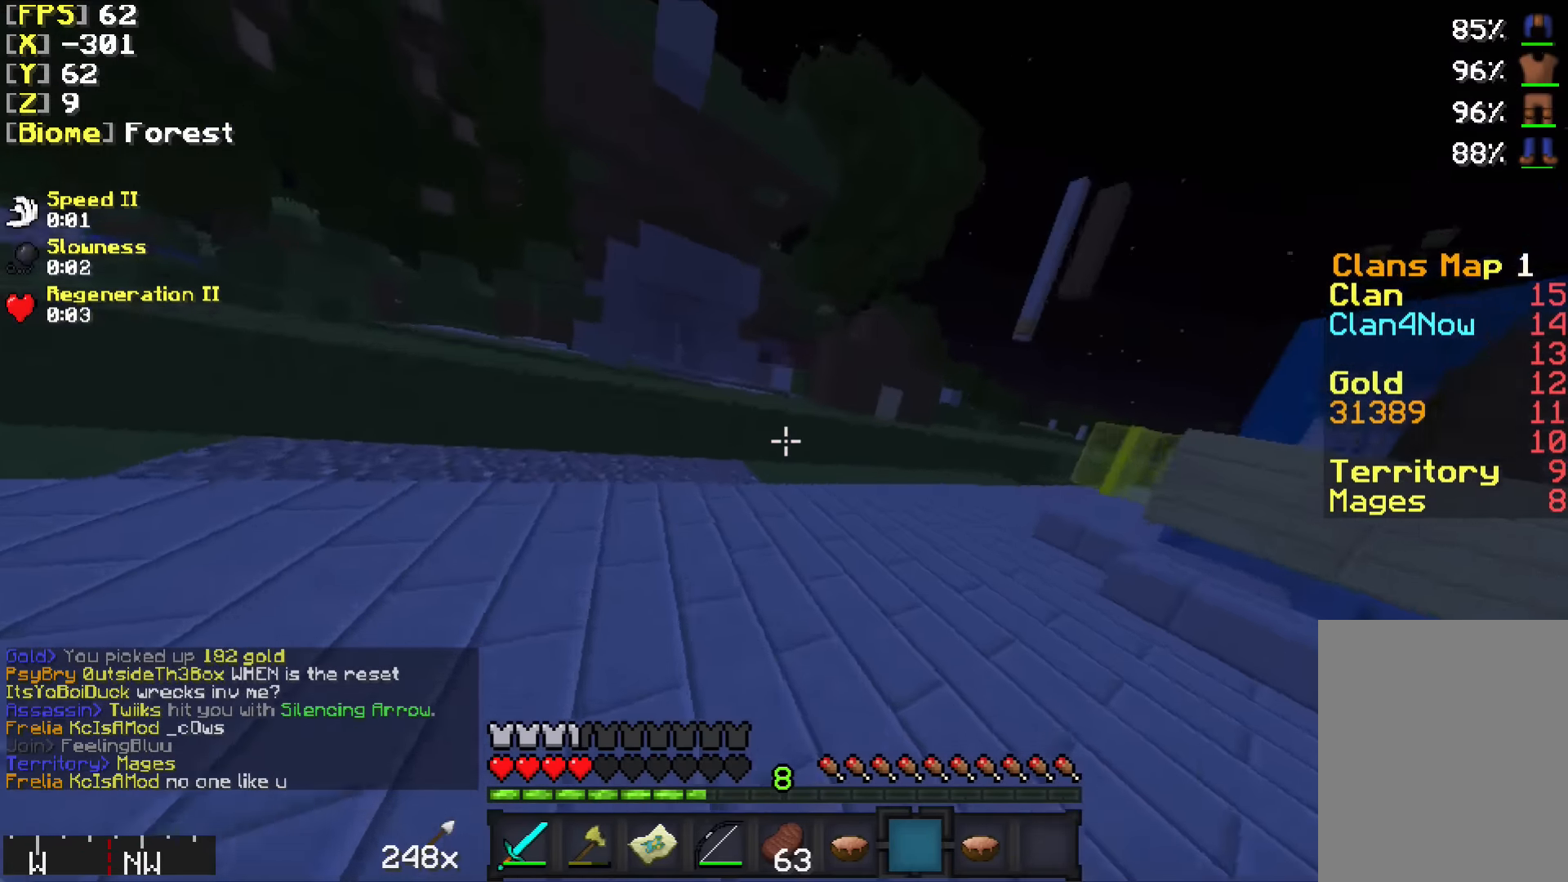
{"keys": ["d", "w"], "mouse": ["right"], "events": [[150, "mouse_right", "down"], [200, "mouse_right", "up"], [317, "d", "down"], [367, "a", "up"], [467, "mouse_right", "down"]]}
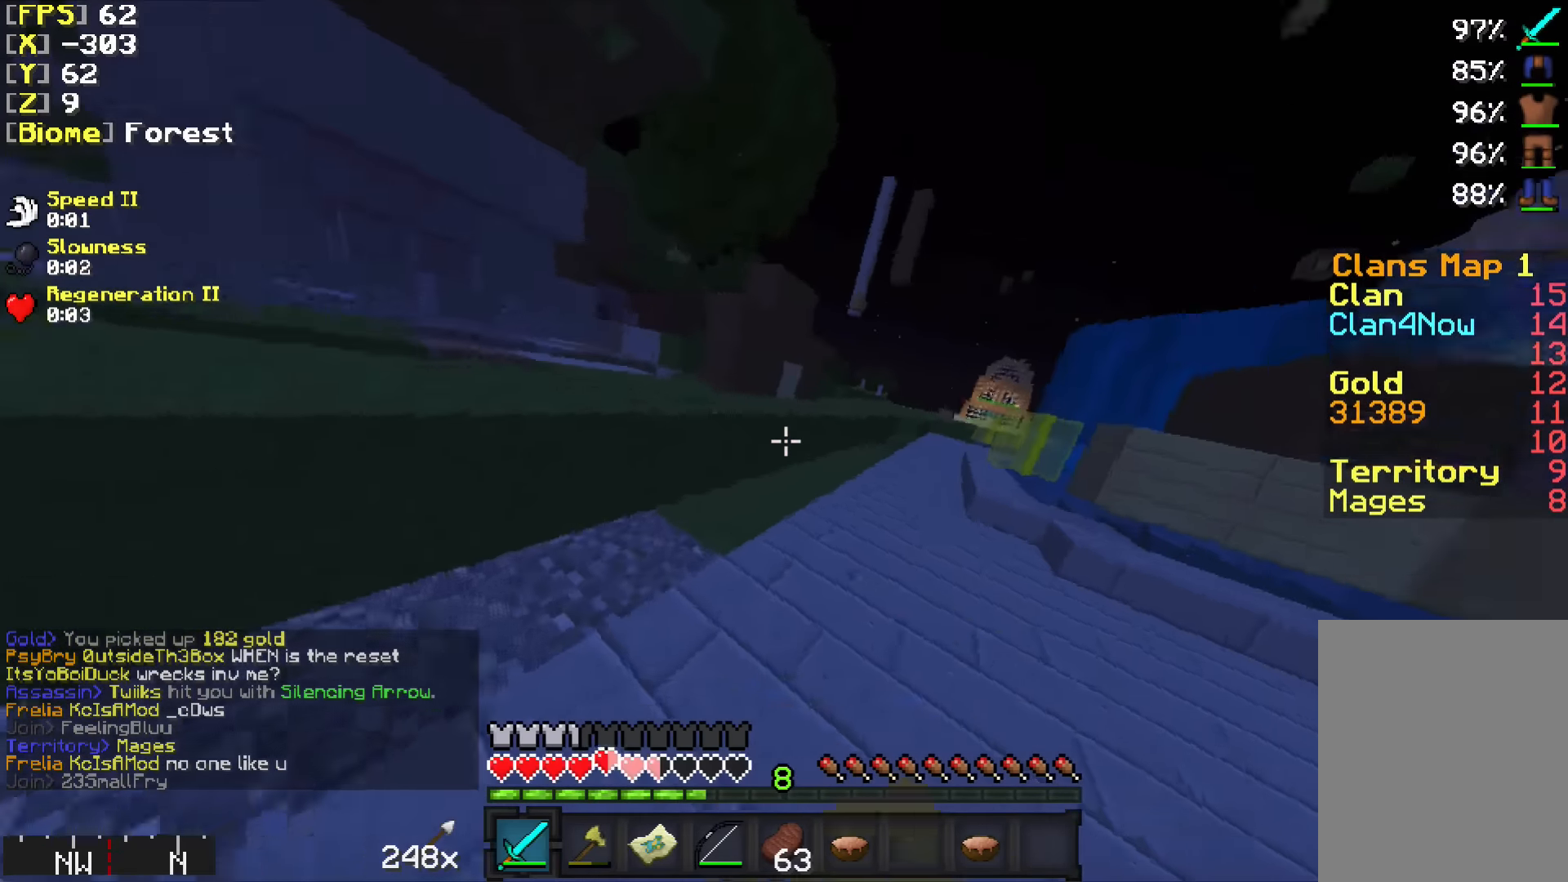
{"keys": ["d", "w"], "mouse": ["right"], "events": []}
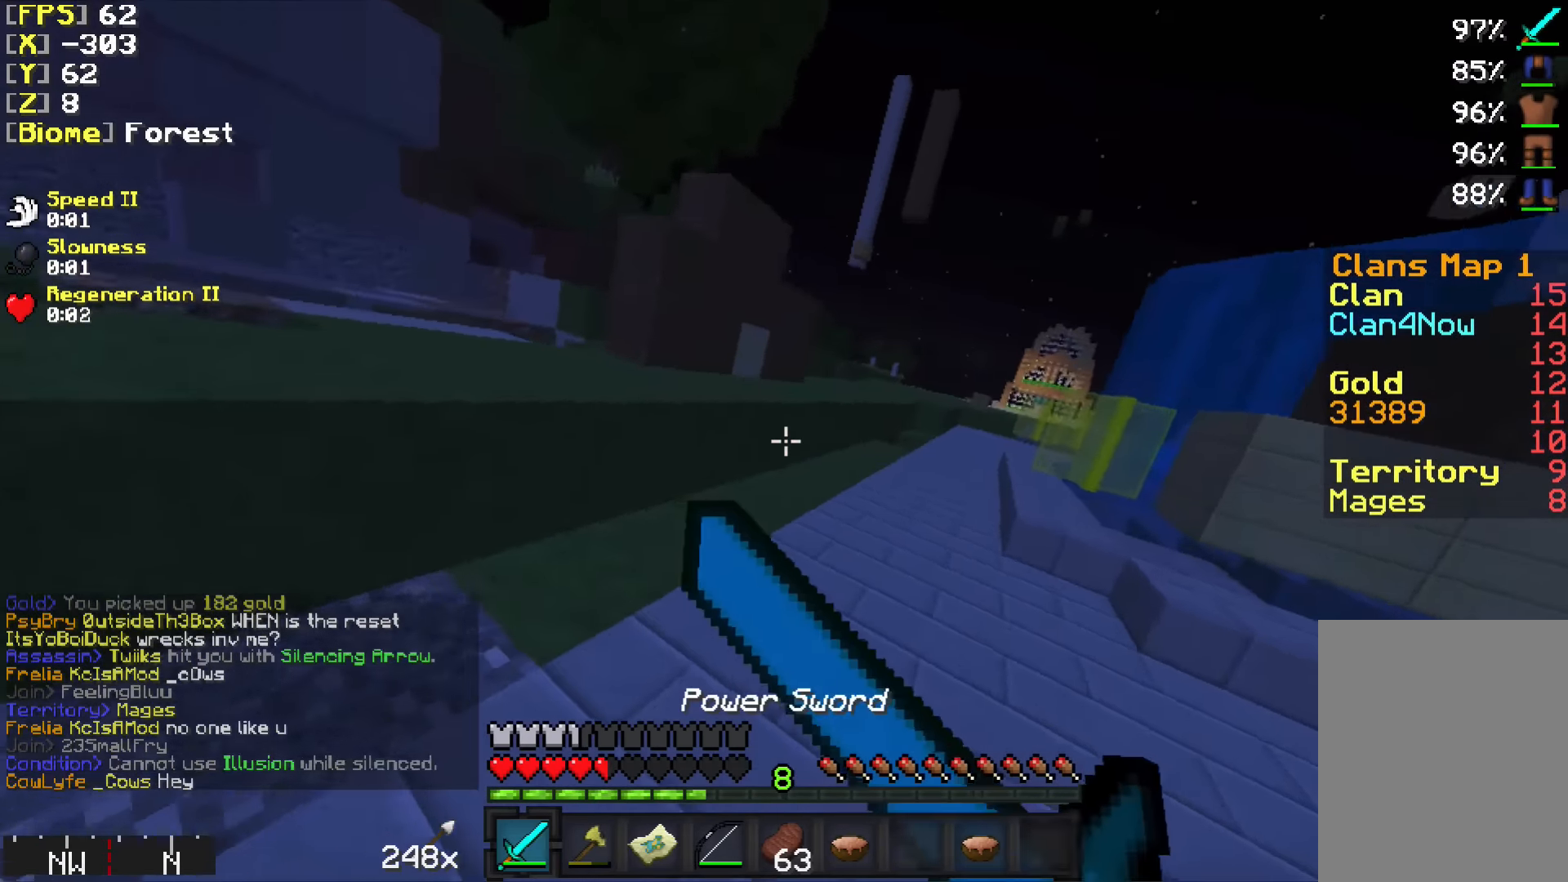
{"keys": ["s"], "mouse": [], "events": [[33, "a", "down"], [33, "w", "up"], [67, "d", "up"], [167, "a", "up"], [167, "mouse_right", "up"], [167, "s", "down"]]}
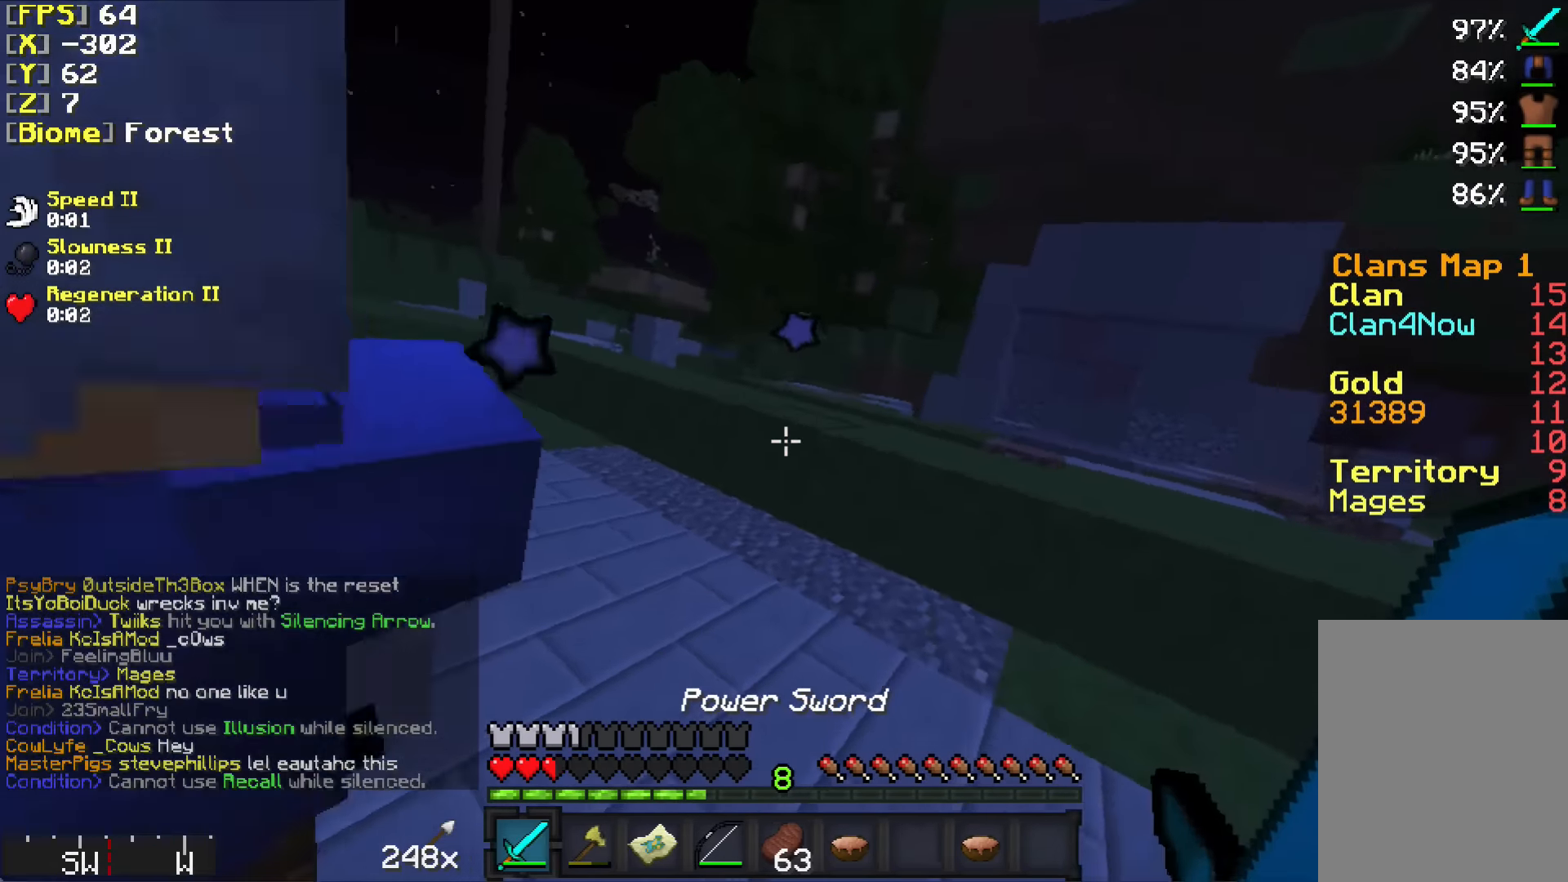
{"keys": ["a", "s"], "mouse": [], "events": [[17, "s", "up"], [83, "a", "down"], [117, "mouse_left", "down"], [117, "w", "down"], [233, "mouse_left", "up"], [267, "mouse_left", "down"], [383, "mouse_left", "up"], [383, "w", "up"], [433, "mouse_left", "down"], [433, "s", "down"], [467, "mouse_left", "up"]]}
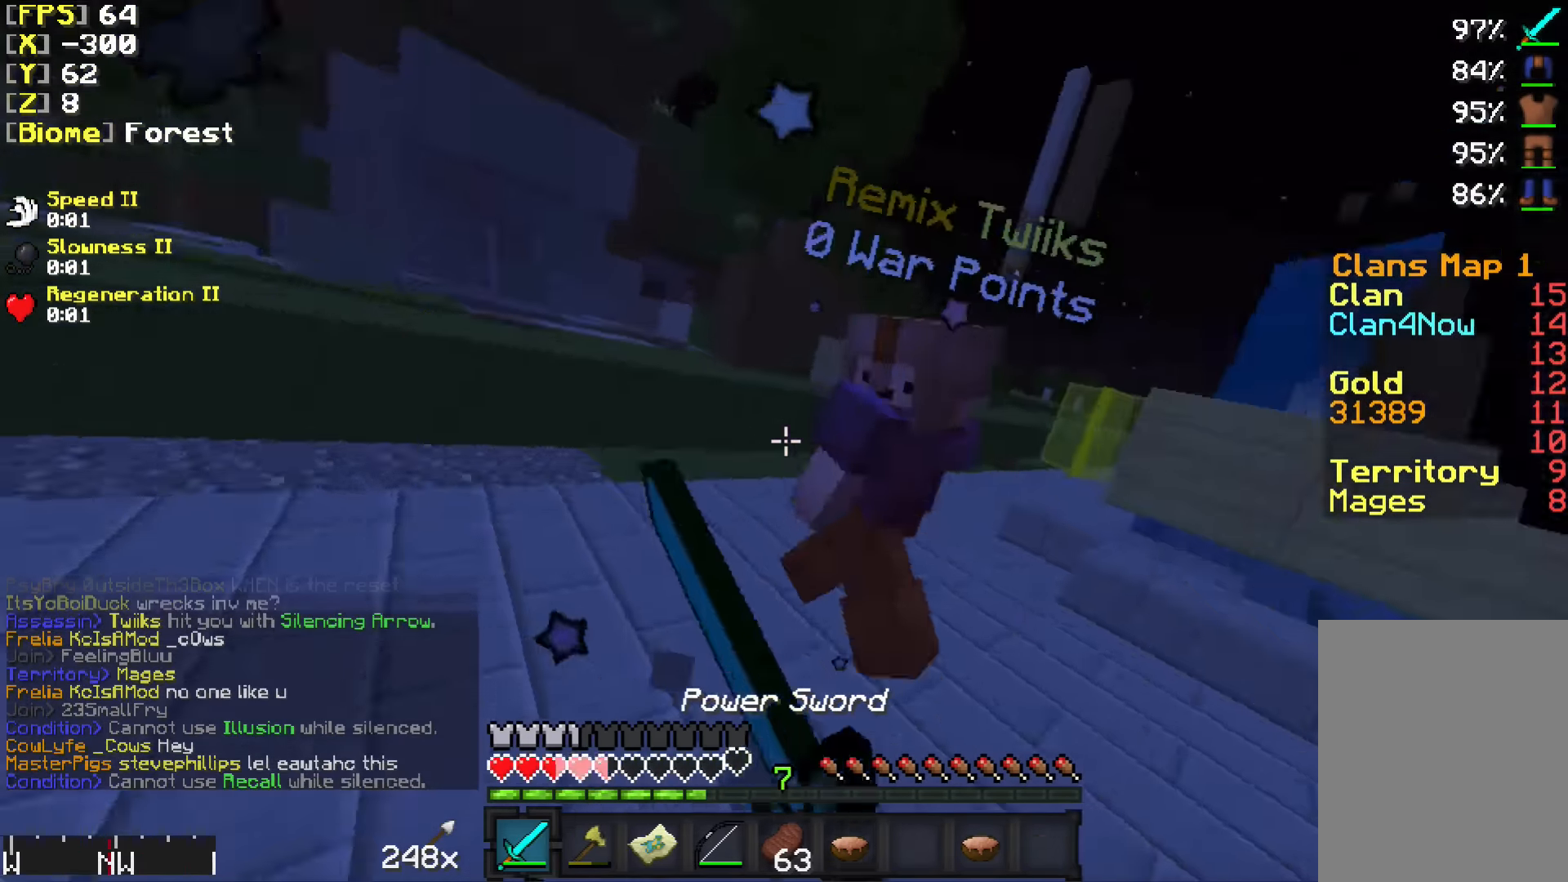
{"keys": ["d"], "mouse": ["left"], "events": [[17, "mouse_left", "down"], [117, "mouse_left", "up"], [167, "mouse_left", "down"], [233, "a", "up"], [233, "mouse_left", "up"], [233, "s", "up"], [233, "w", "down"], [267, "d", "down"], [267, "mouse_left", "down"], [383, "mouse_left", "up"], [417, "mouse_left", "down"], [467, "mouse_left", "up"], [500, "mouse_left", "down"], [500, "w", "up"]]}